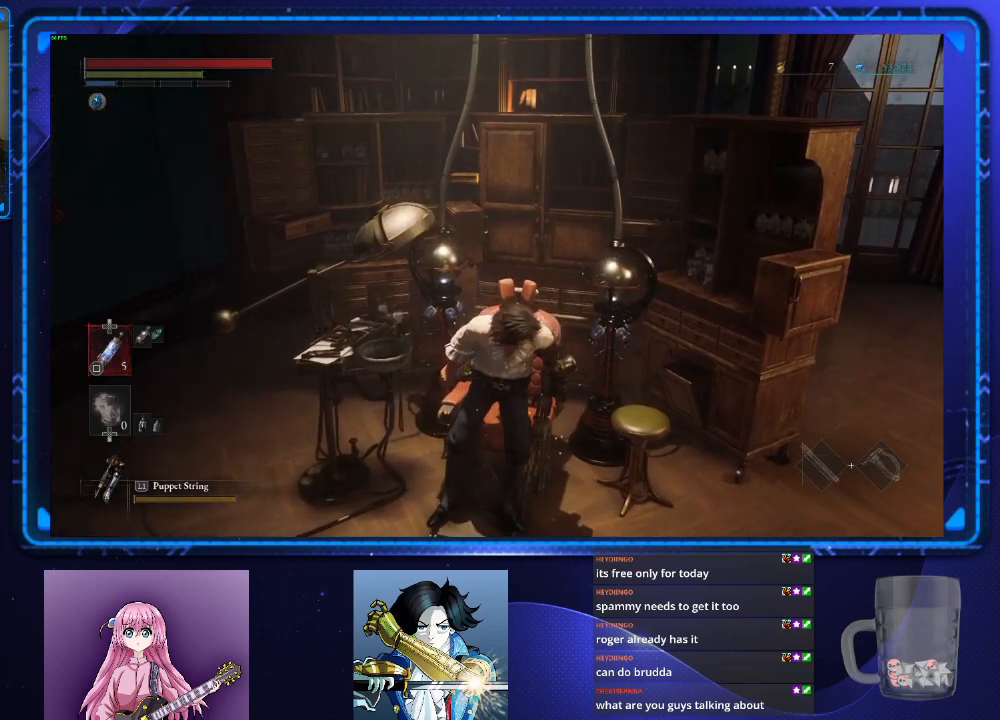
Gameplay with a controller (PlayStation layout); each line is a JSON object with the inputs held at the frame after it. "events" lists button and stick changes between this image and that frame as [ms after this image, input, new state], when the widget could be followed in between. Not read: L3 R3.
{"buttons": [], "left_stick": "center", "right_stick": "center", "events": []}
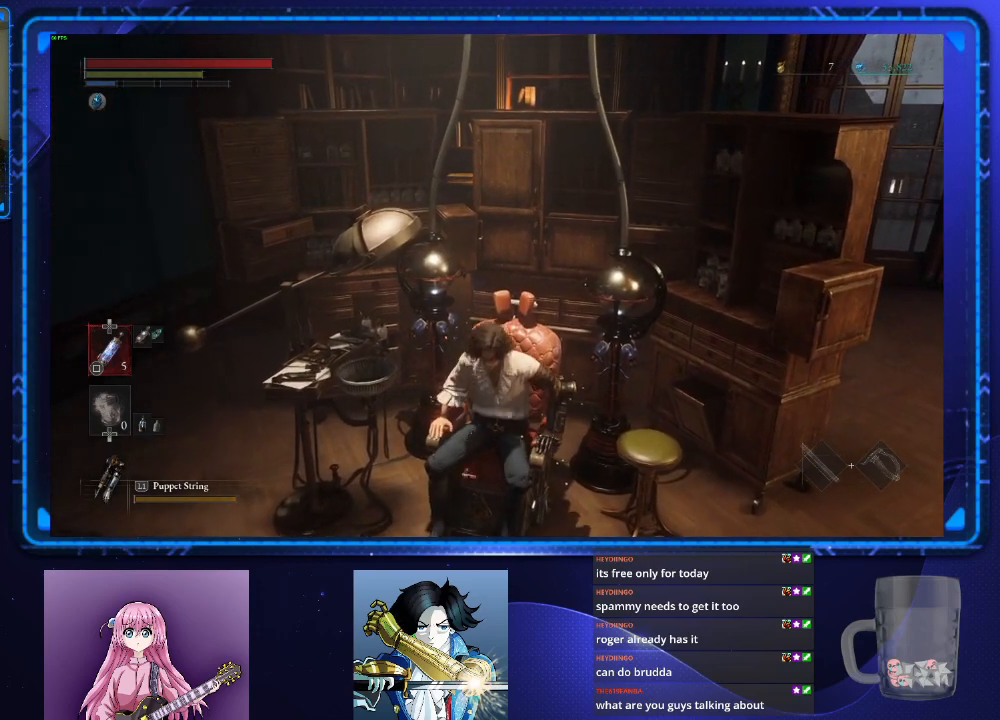
{"buttons": [], "left_stick": "center", "right_stick": "center", "events": []}
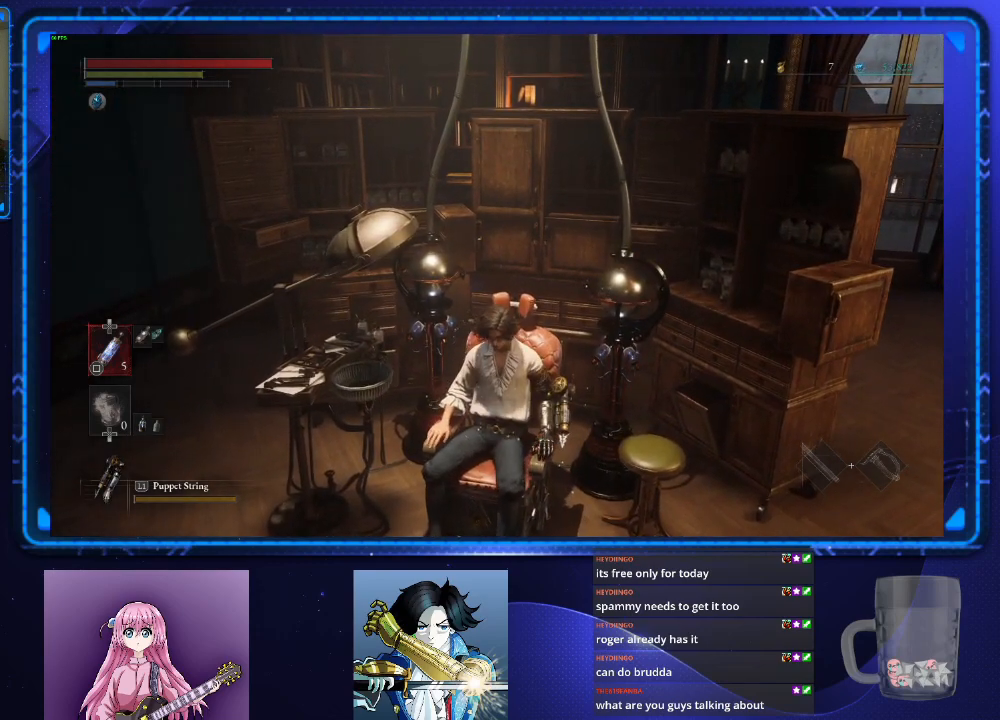
{"buttons": [], "left_stick": "center", "right_stick": "center", "events": []}
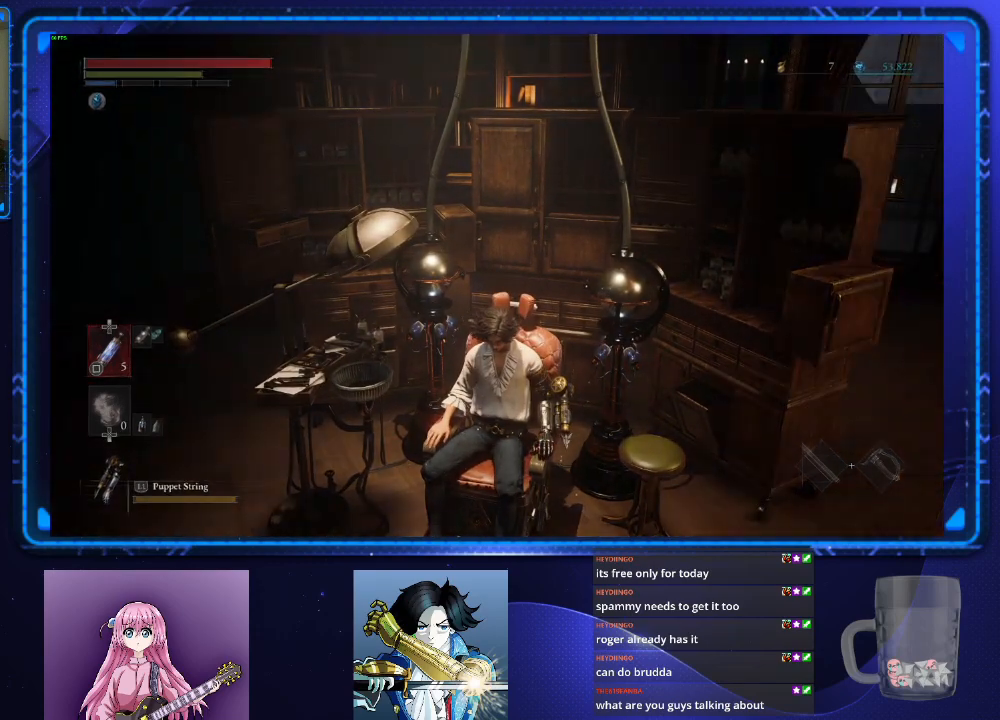
{"buttons": ["CROSS"], "left_stick": "center", "right_stick": "center", "events": [[484, "CROSS", "down"]]}
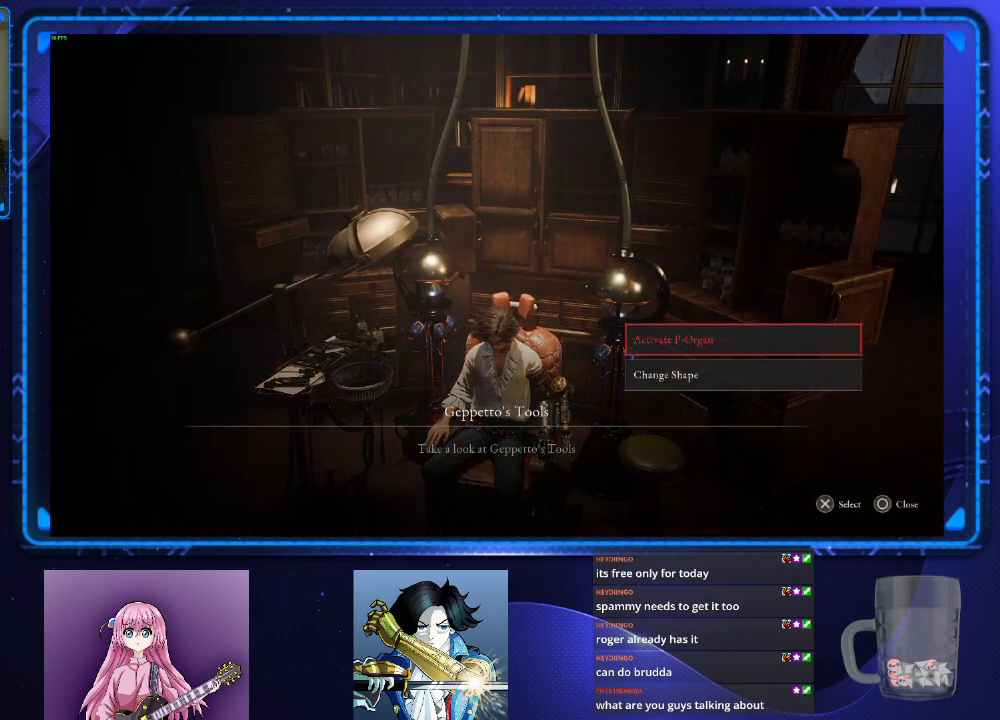
{"buttons": [], "left_stick": "center", "right_stick": "center", "events": [[67, "CROSS", "up"]]}
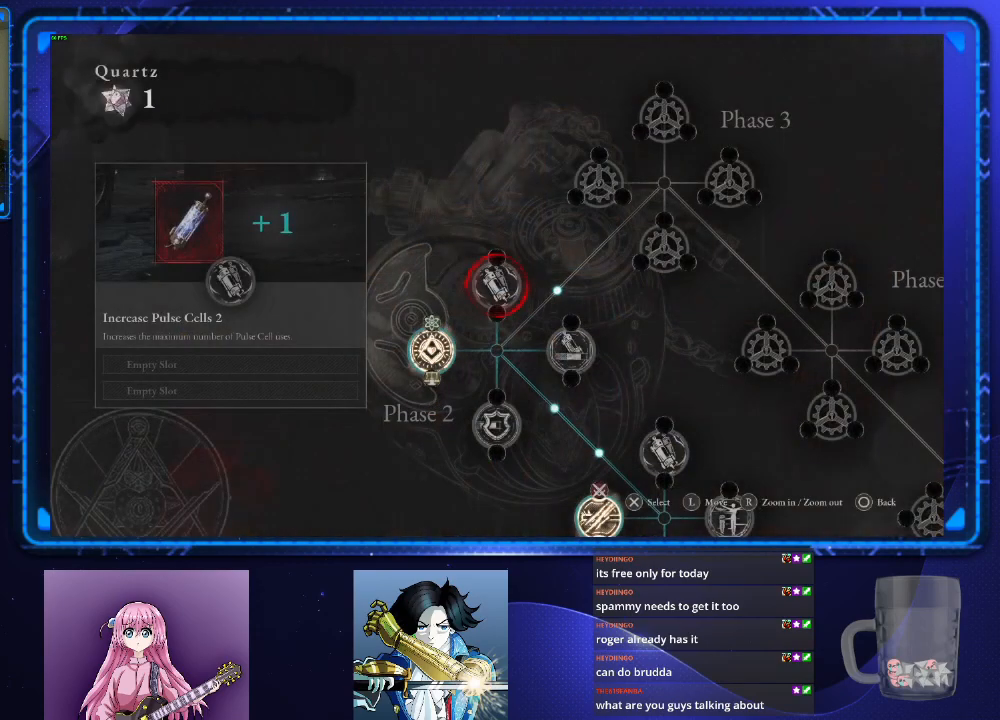
{"buttons": [], "left_stick": "center", "right_stick": "center", "events": []}
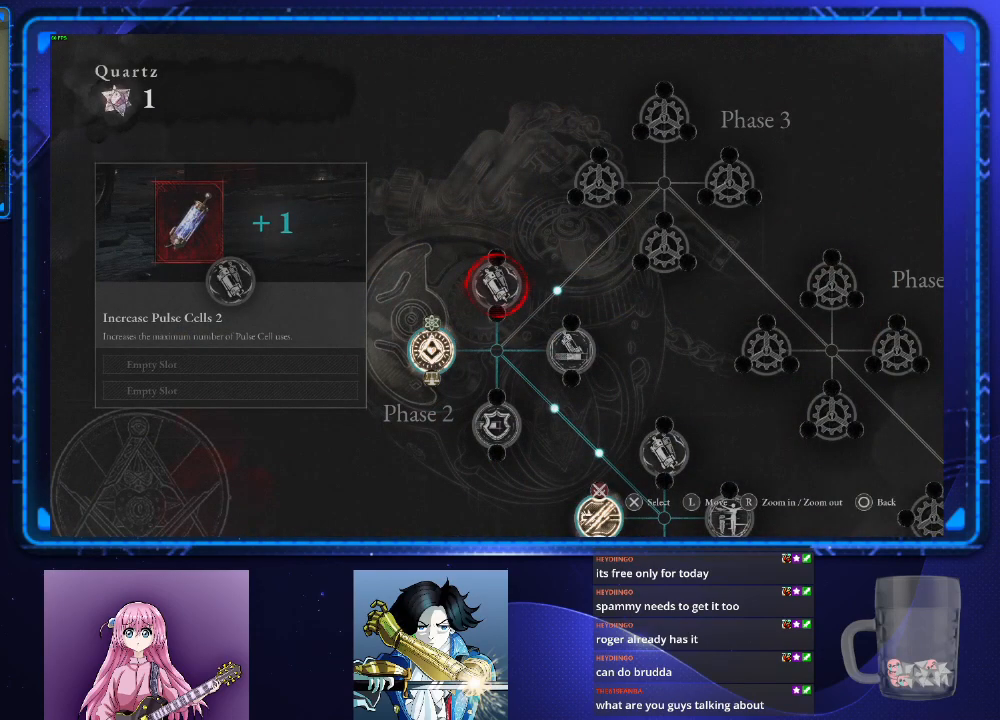
{"buttons": ["CROSS"], "left_stick": "center", "right_stick": "center", "events": [[100, "DPAD_RIGHT", "down"], [184, "DPAD_RIGHT", "up"], [501, "CROSS", "down"]]}
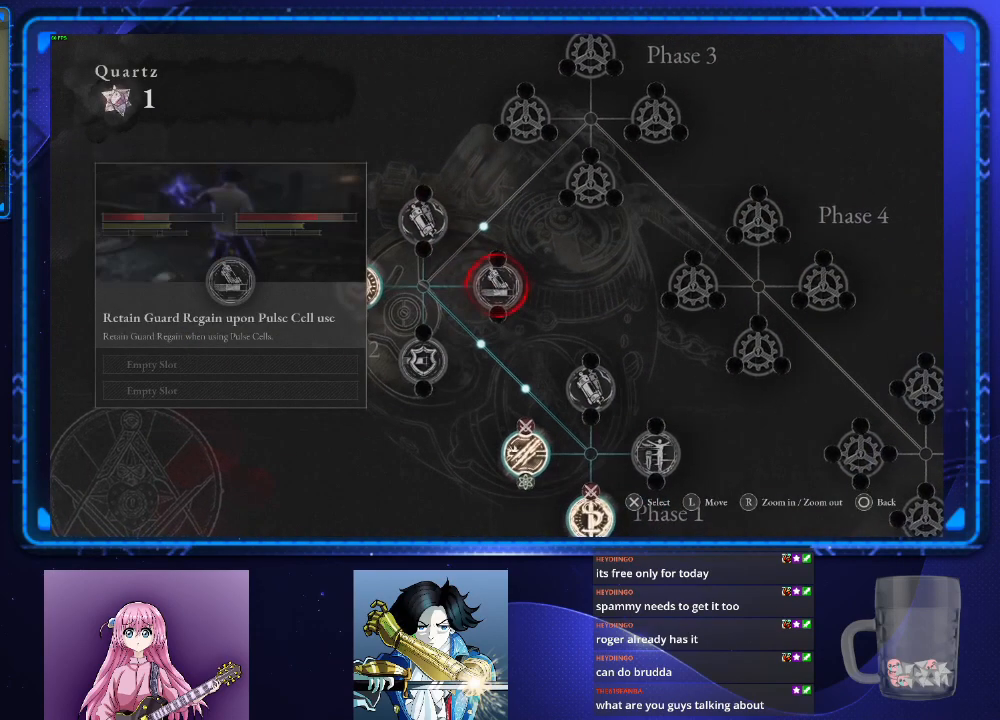
{"buttons": ["CROSS"], "left_stick": "center", "right_stick": "center", "events": [[83, "CROSS", "up"], [450, "CROSS", "down"]]}
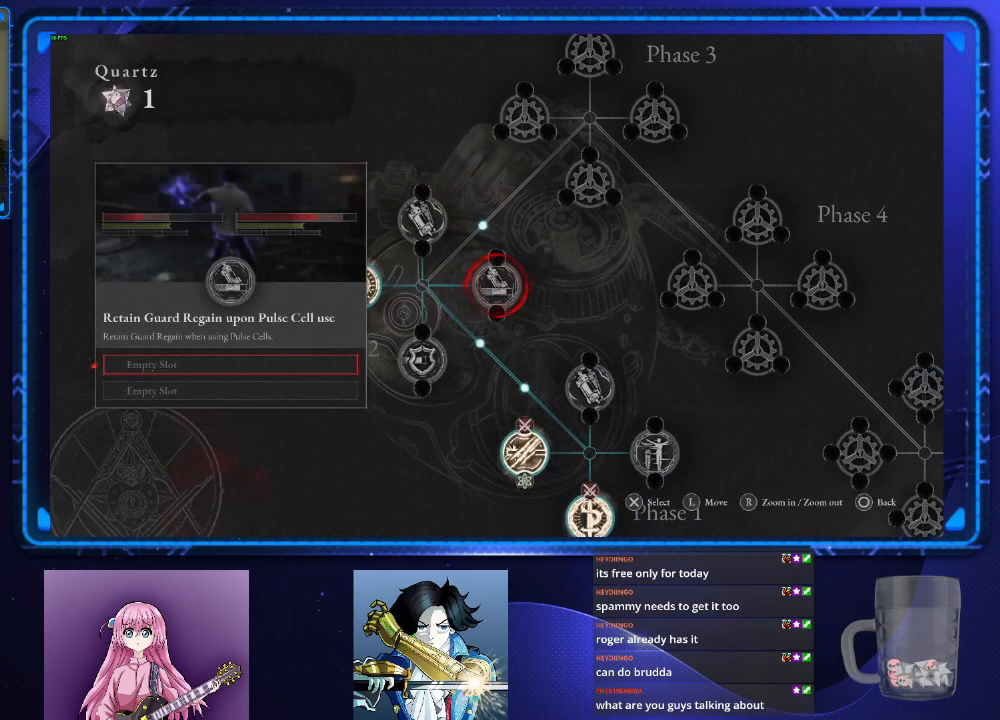
{"buttons": [], "left_stick": "center", "right_stick": "center", "events": [[50, "CROSS", "up"]]}
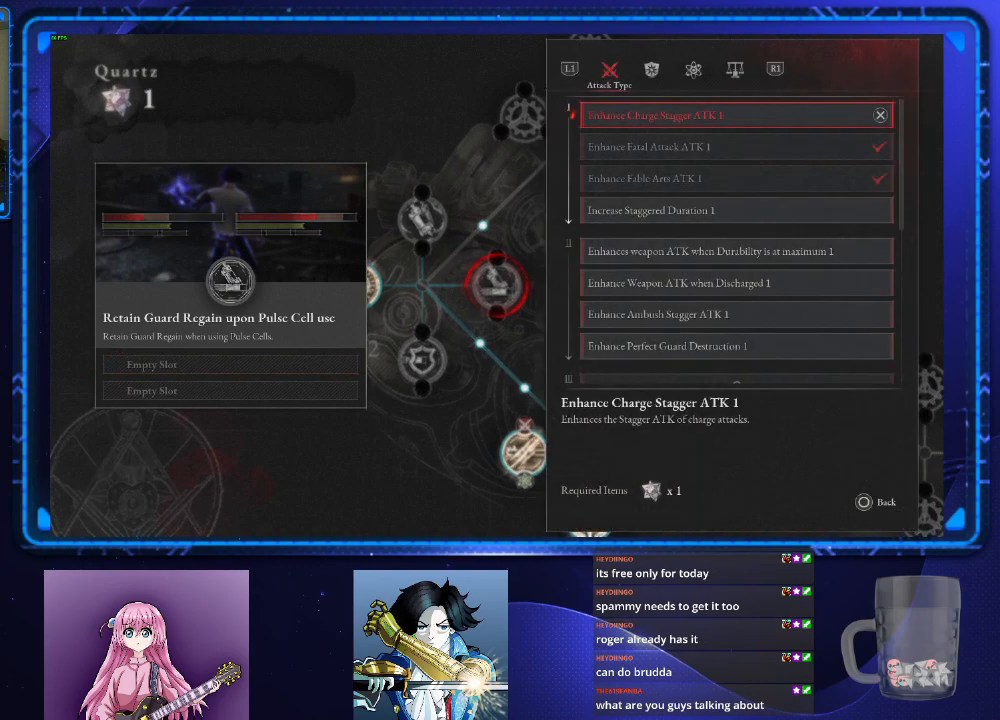
{"buttons": [], "left_stick": "center", "right_stick": "center", "events": [[67, "L1", "down"], [167, "L1", "up"]]}
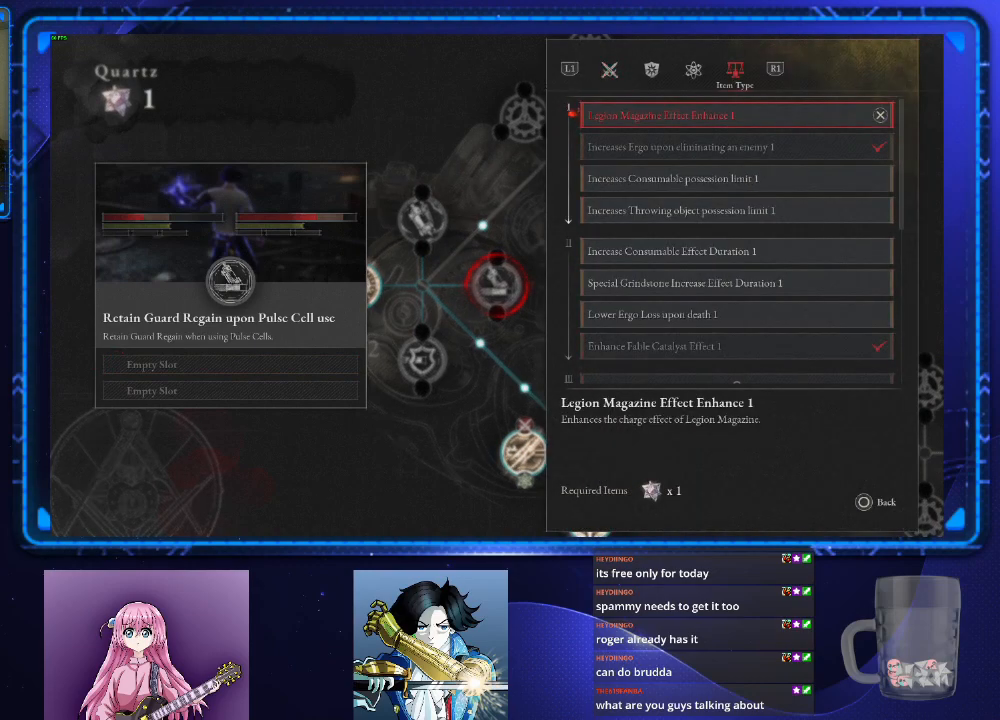
{"buttons": [], "left_stick": "center", "right_stick": "center", "events": []}
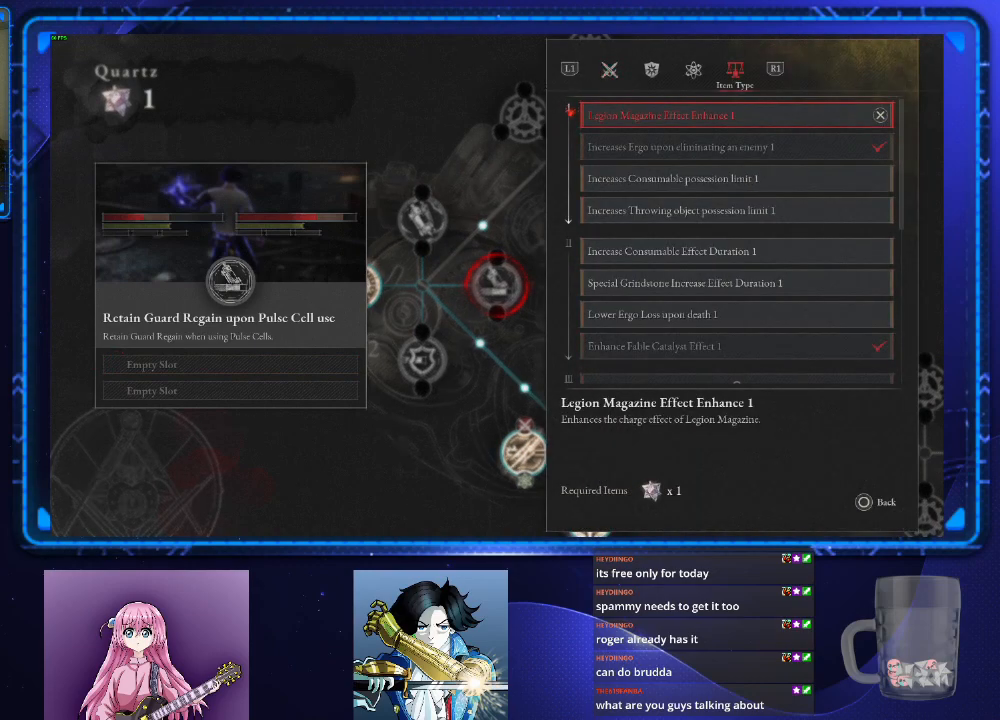
{"buttons": [], "left_stick": "center", "right_stick": "center", "events": []}
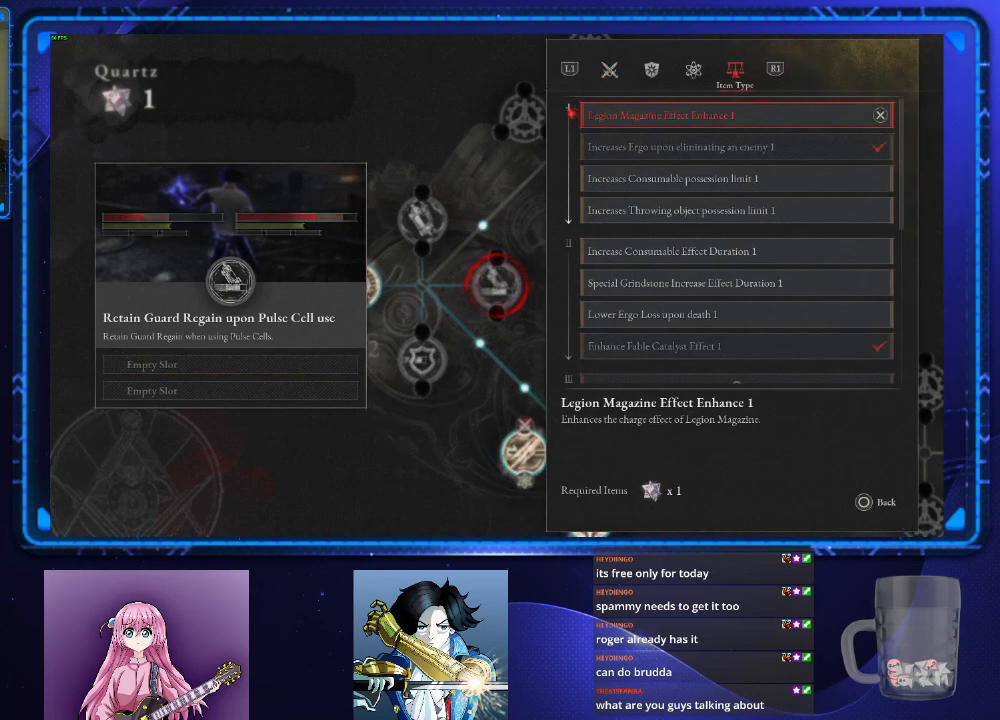
{"buttons": [], "left_stick": "center", "right_stick": "center", "events": [[84, "L1", "down"], [184, "L1", "up"]]}
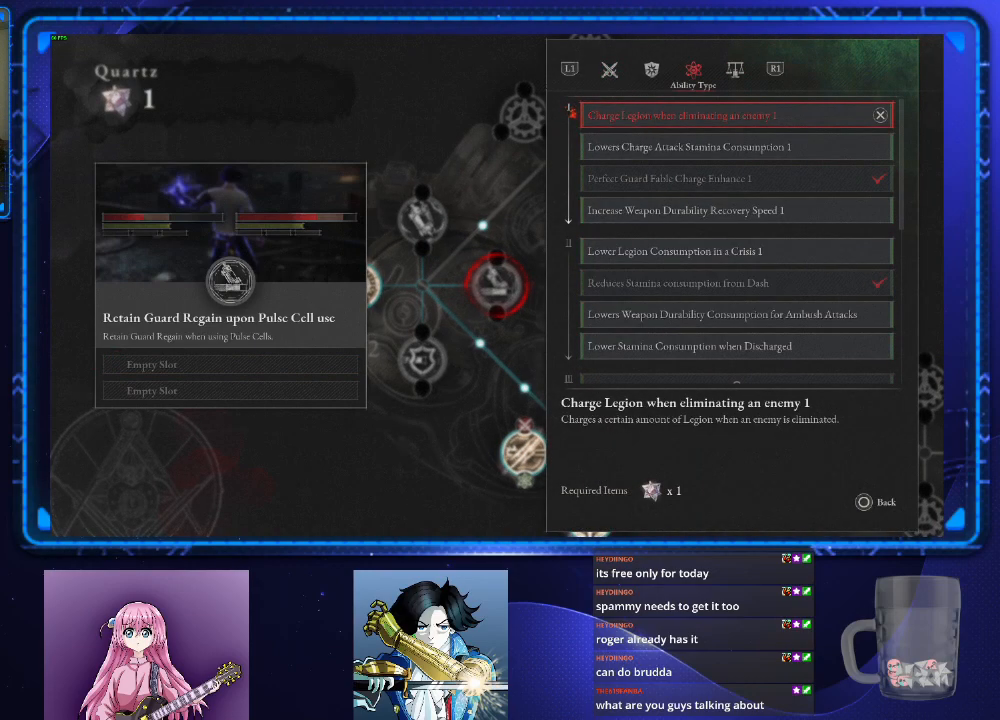
{"buttons": [], "left_stick": "center", "right_stick": "center", "events": []}
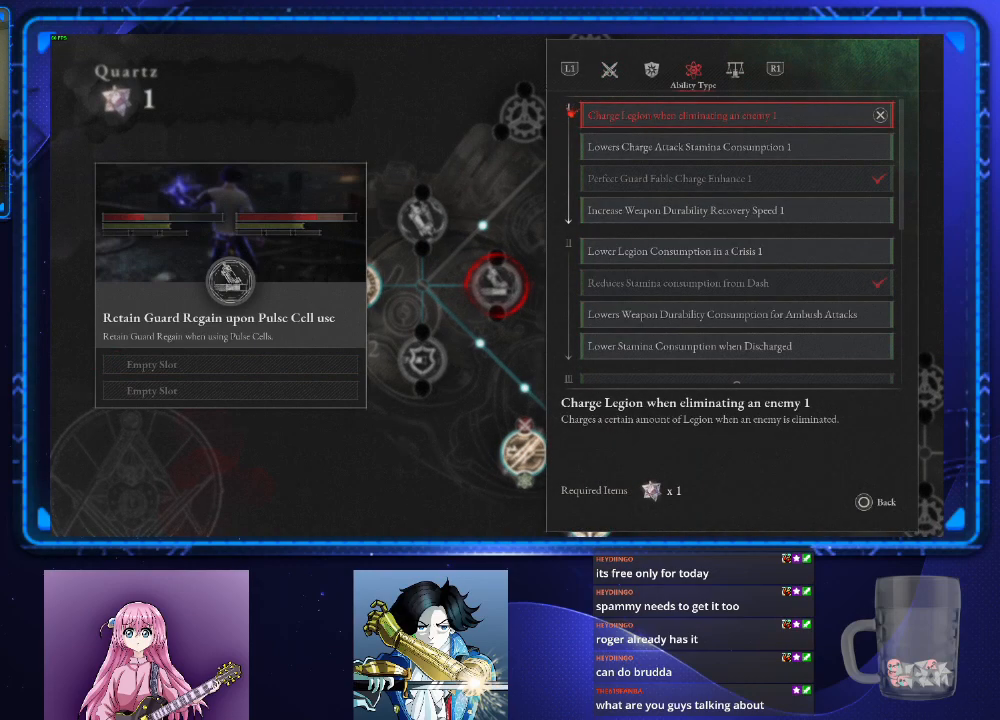
{"buttons": [], "left_stick": "center", "right_stick": "center", "events": [[334, "R1", "down"], [434, "R1", "up"]]}
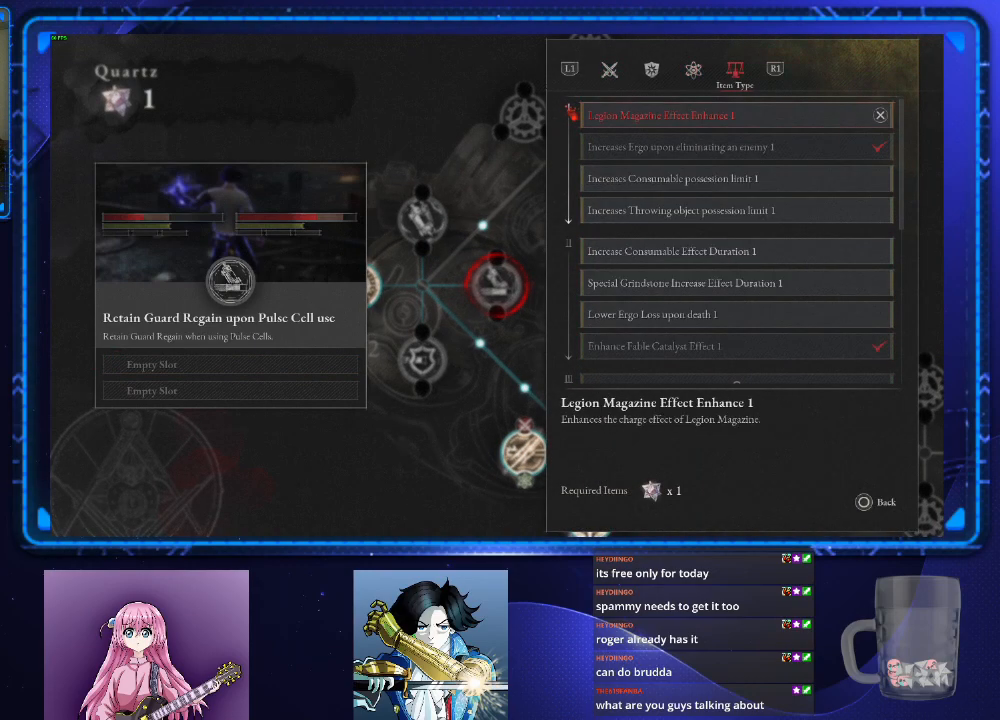
{"buttons": [], "left_stick": "center", "right_stick": "center", "events": []}
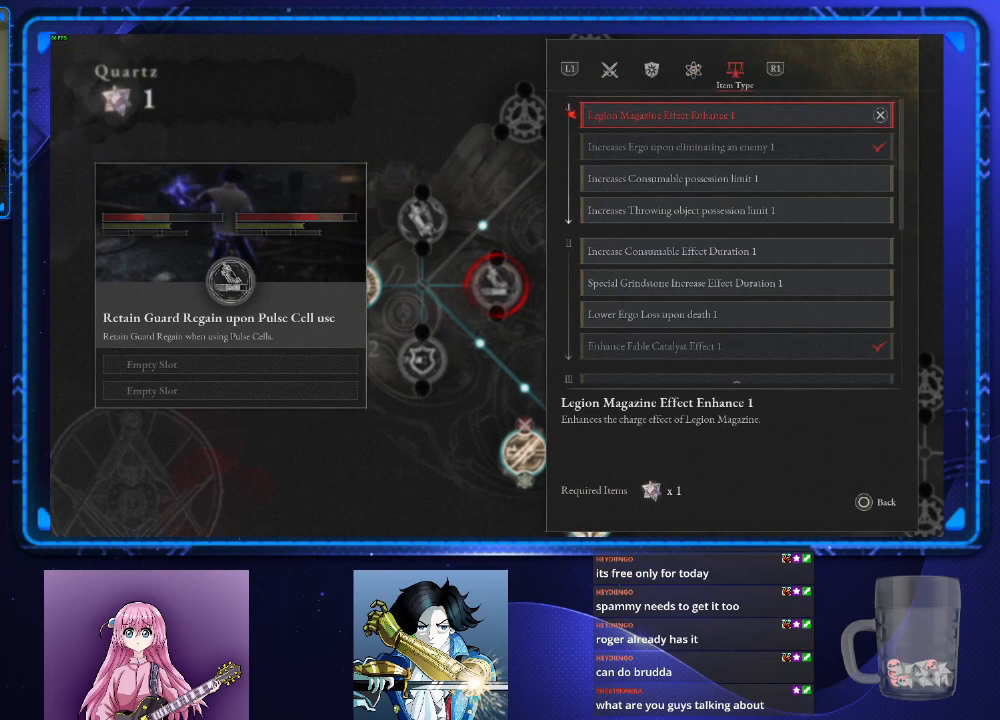
{"buttons": ["DPAD_DOWN"], "left_stick": "center", "right_stick": "center", "events": [[434, "DPAD_DOWN", "down"]]}
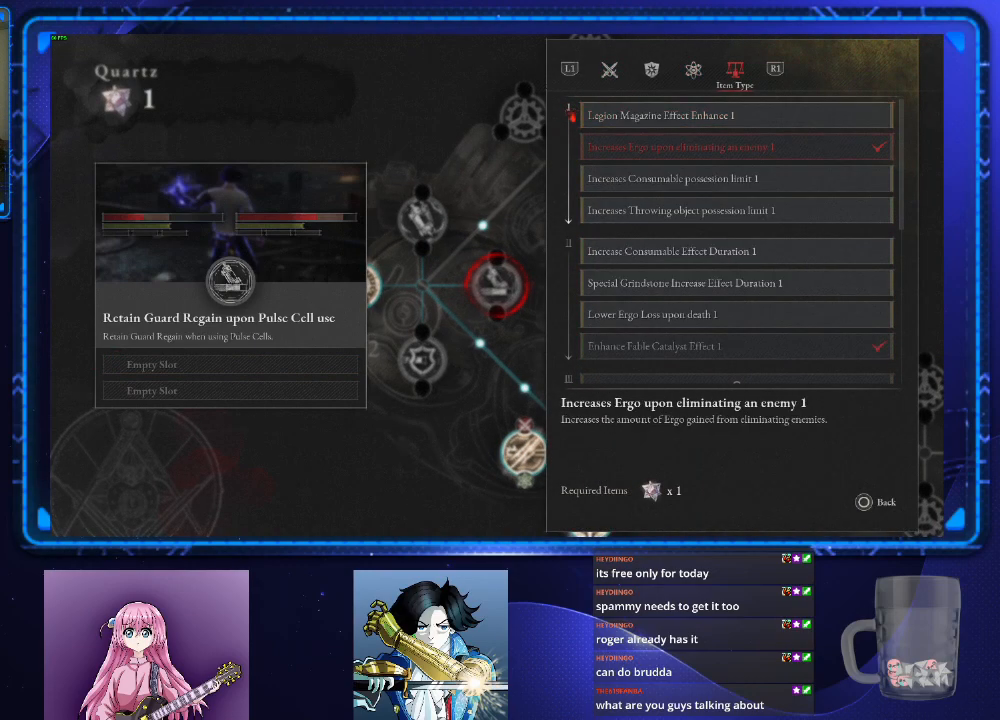
{"buttons": ["DPAD_DOWN"], "left_stick": "center", "right_stick": "center", "events": [[50, "DPAD_DOWN", "up"], [117, "DPAD_DOWN", "down"], [217, "DPAD_DOWN", "up"], [283, "DPAD_DOWN", "down"], [400, "DPAD_DOWN", "up"], [500, "DPAD_DOWN", "down"]]}
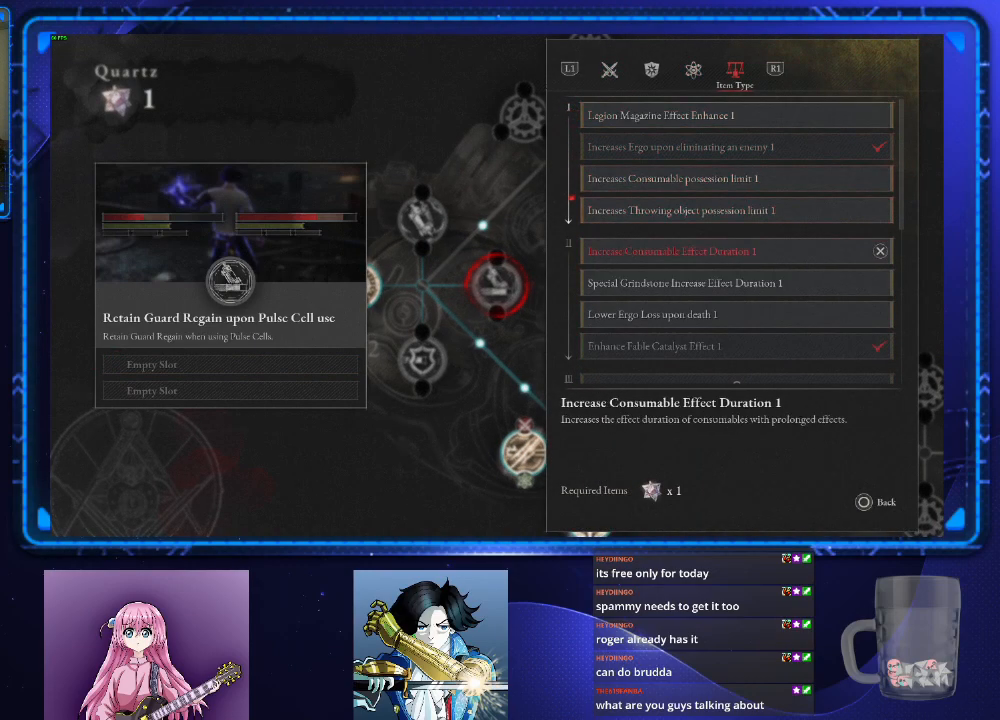
{"buttons": [], "left_stick": "center", "right_stick": "center", "events": [[67, "DPAD_DOWN", "up"], [234, "CROSS", "down"], [301, "CROSS", "up"], [401, "CROSS", "down"], [467, "CROSS", "up"]]}
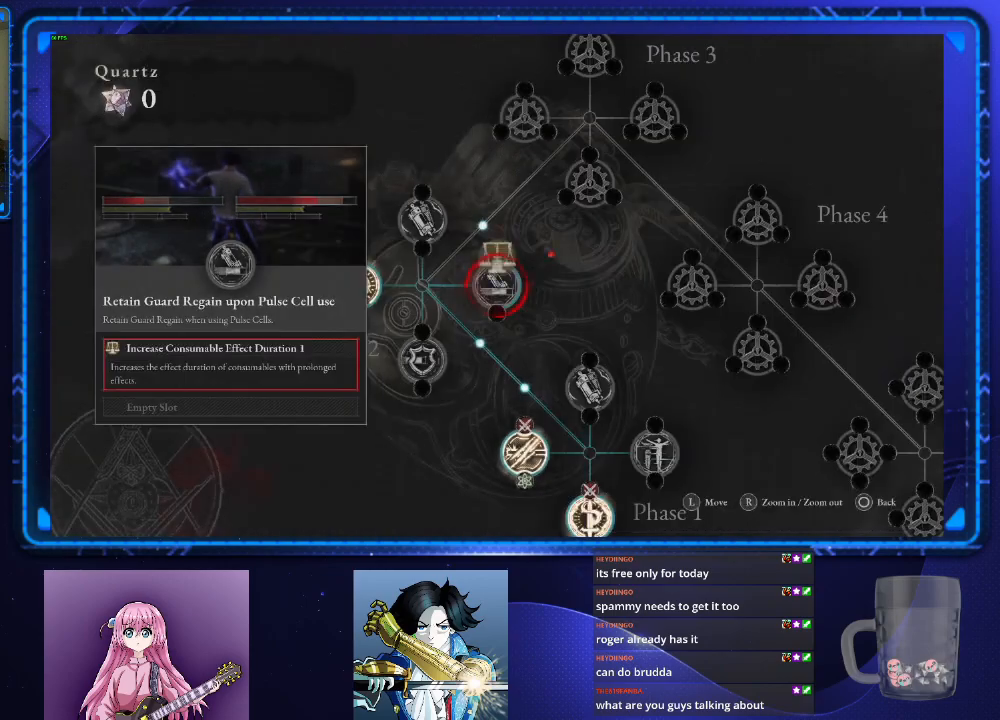
{"buttons": [], "left_stick": "center", "right_stick": "center", "events": [[133, "CIRCLE", "down"], [217, "CIRCLE", "up"], [267, "CIRCLE", "down"], [350, "CIRCLE", "up"]]}
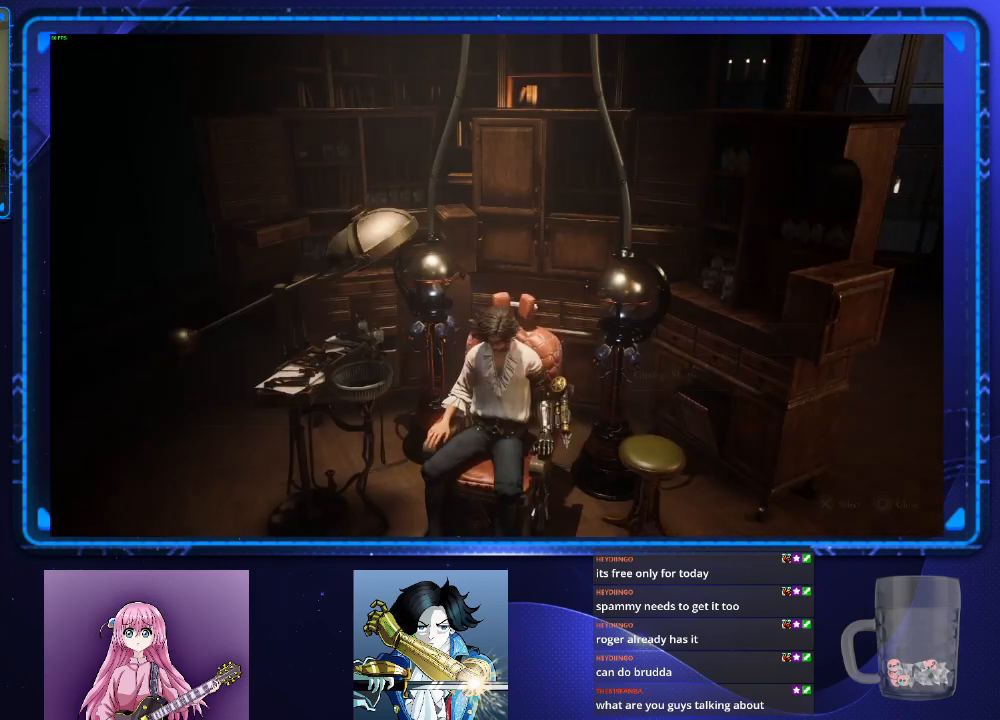
{"buttons": [], "left_stick": "up-left", "right_stick": "center", "events": [[17, "right_stick", "left"], [284, "CIRCLE", "down"], [384, "CIRCLE", "up"], [384, "left_stick", "up-left"], [434, "right_stick", "center"]]}
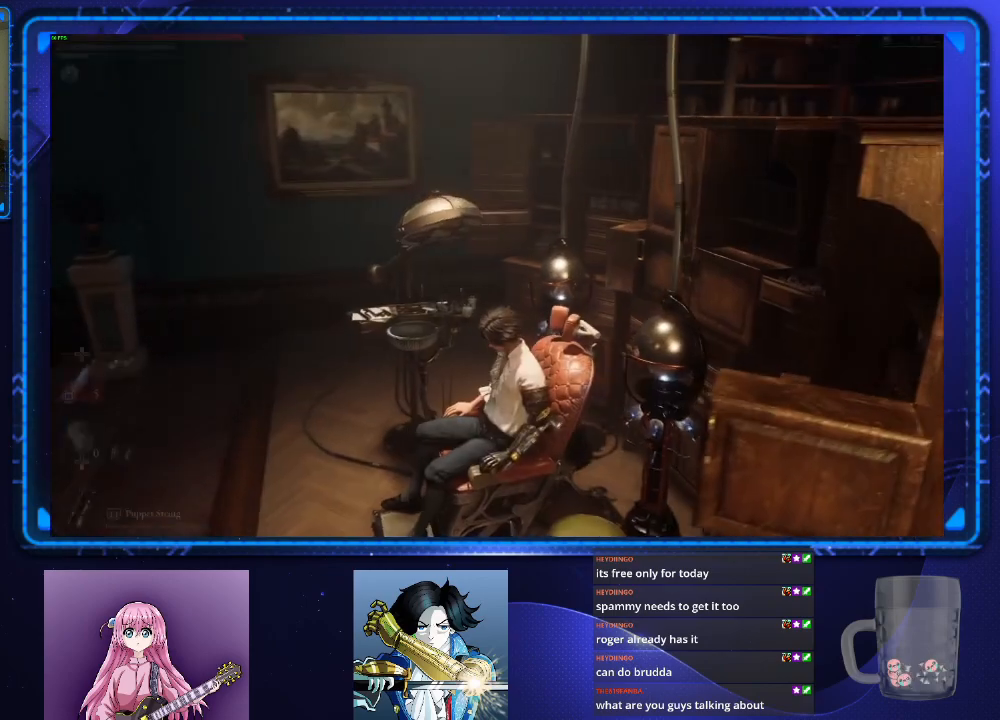
{"buttons": [], "left_stick": "up-left", "right_stick": "center", "events": [[33, "right_stick", "up-left"], [117, "right_stick", "left"], [317, "right_stick", "center"]]}